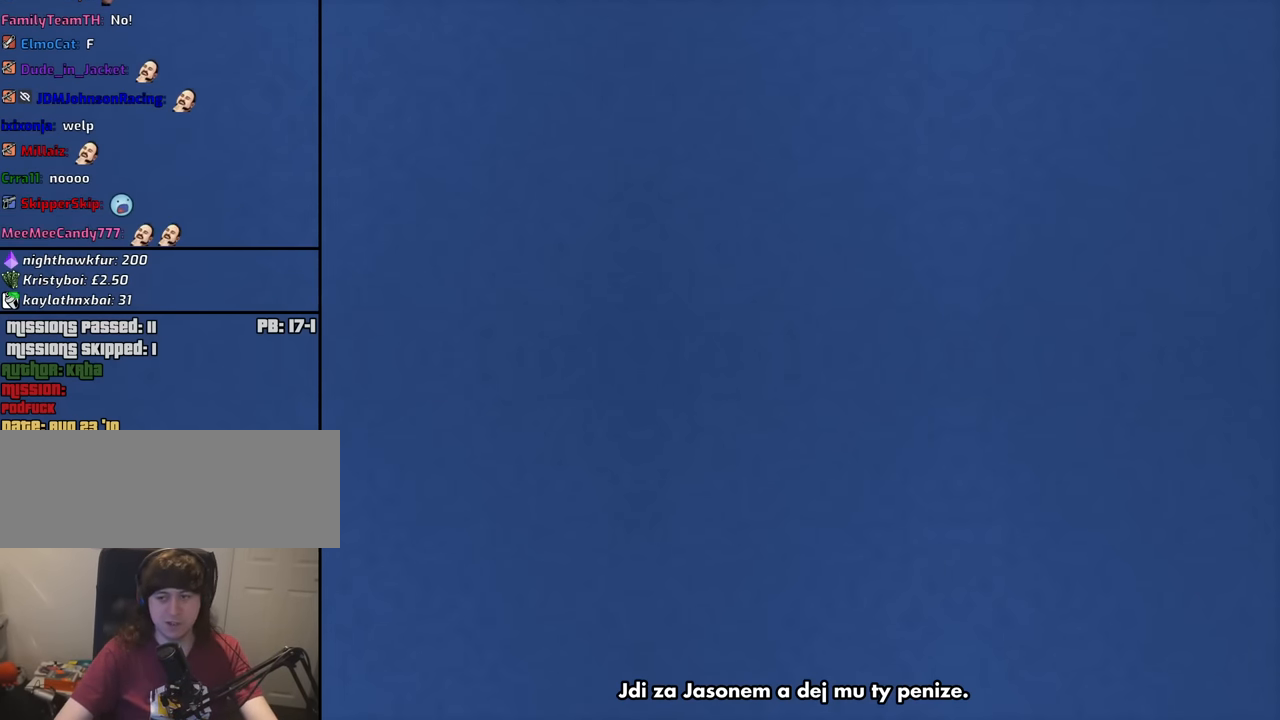
Gameplay with keyboard and mouse; each line is a JSON object with the keys and mouse buttons held at the frame after it. "events" lists presses ("down") and releases ("up") of "1", "2", "3", "4", "5", "6", "8", "a", "alt", "b", "c", "ctrl", "d", "down", "e", "escape", "f", "f1", "f2", "f3", "g", "h", "left", "n", "num2", "q", "r", "right", "s", "shift", "space", "t", "tab", "up", "v", "w", "x", "y", "z", "mouse_left", "mouse_middle", "mouse_right", "mouse_wheel_up" and "mouse_wheel_down" between this image and that frame as [ms after this image, input, new state], when the widget could be followed in between. "mouse_left", "mouse_middle", "mouse_right", "mouse_wheel_up", "mouse_wheel_down" = the "left", "middle", "right", "wheel_up", "wheel_down" buttons of the "mouse" list. No other keys are recorded. Mouse movement is not recorded.
{"keys": [], "mouse": [], "events": [[317, "space", "down"], [450, "space", "up"]]}
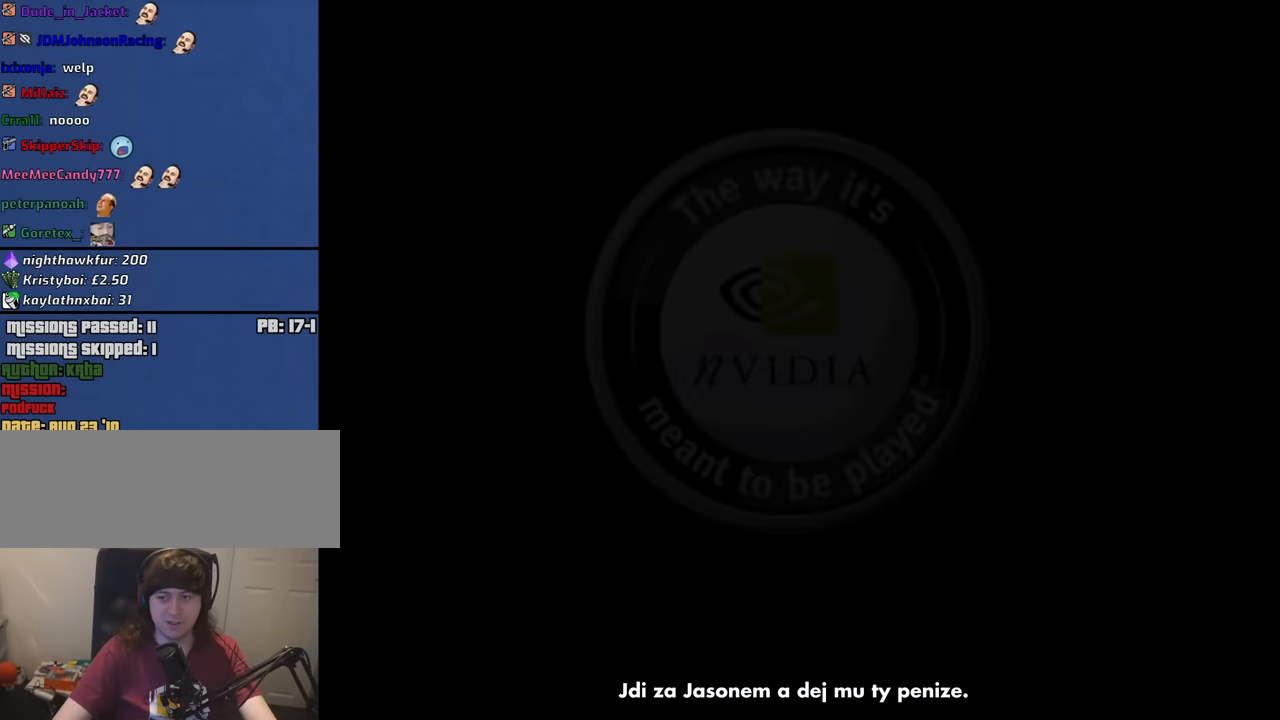
{"keys": [], "mouse": [], "events": [[184, "space", "down"], [334, "space", "up"]]}
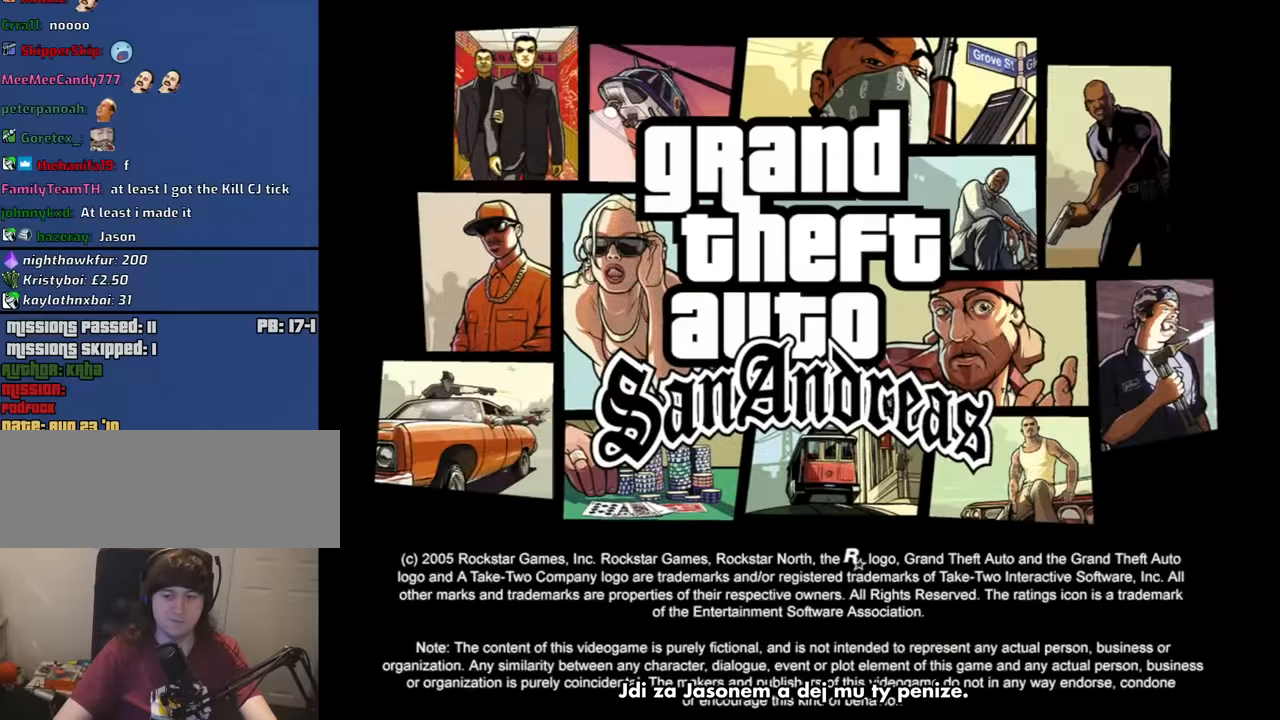
{"keys": [], "mouse": ["left"], "events": [[483, "mouse_left", "down"]]}
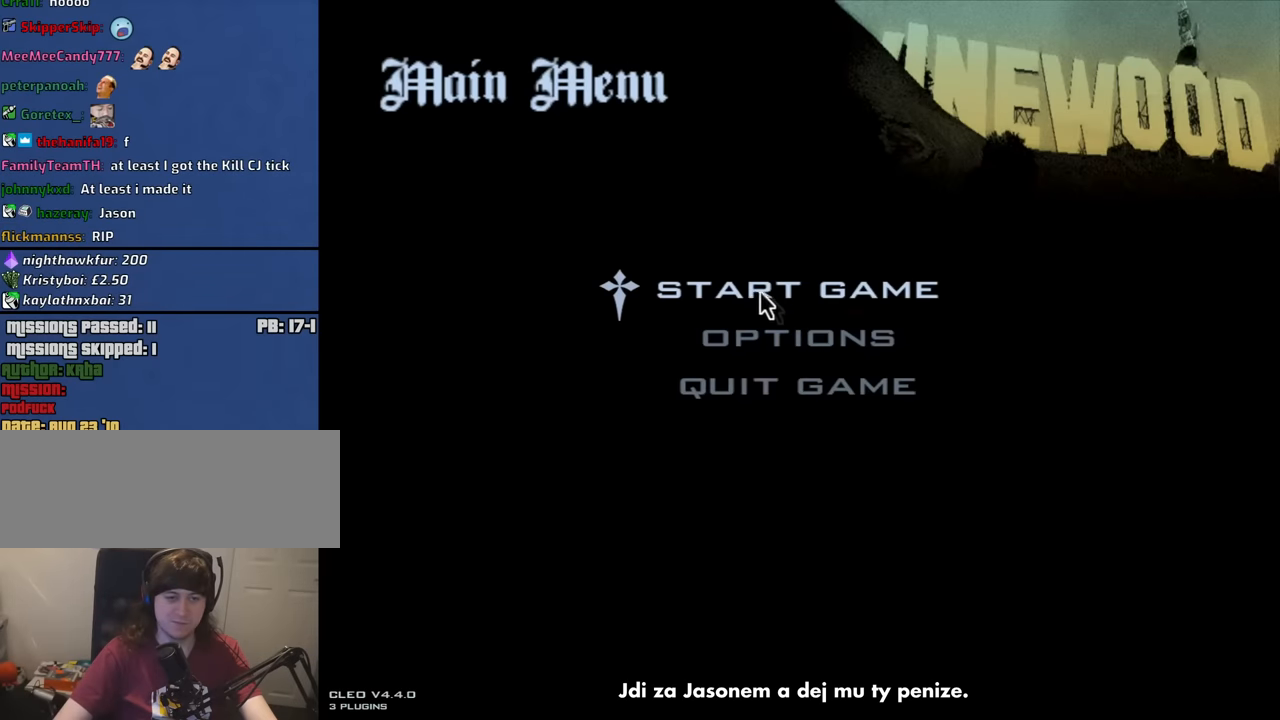
{"keys": [], "mouse": ["left"], "events": [[33, "mouse_left", "up"], [166, "mouse_left", "down"], [266, "mouse_left", "up"], [500, "mouse_left", "down"]]}
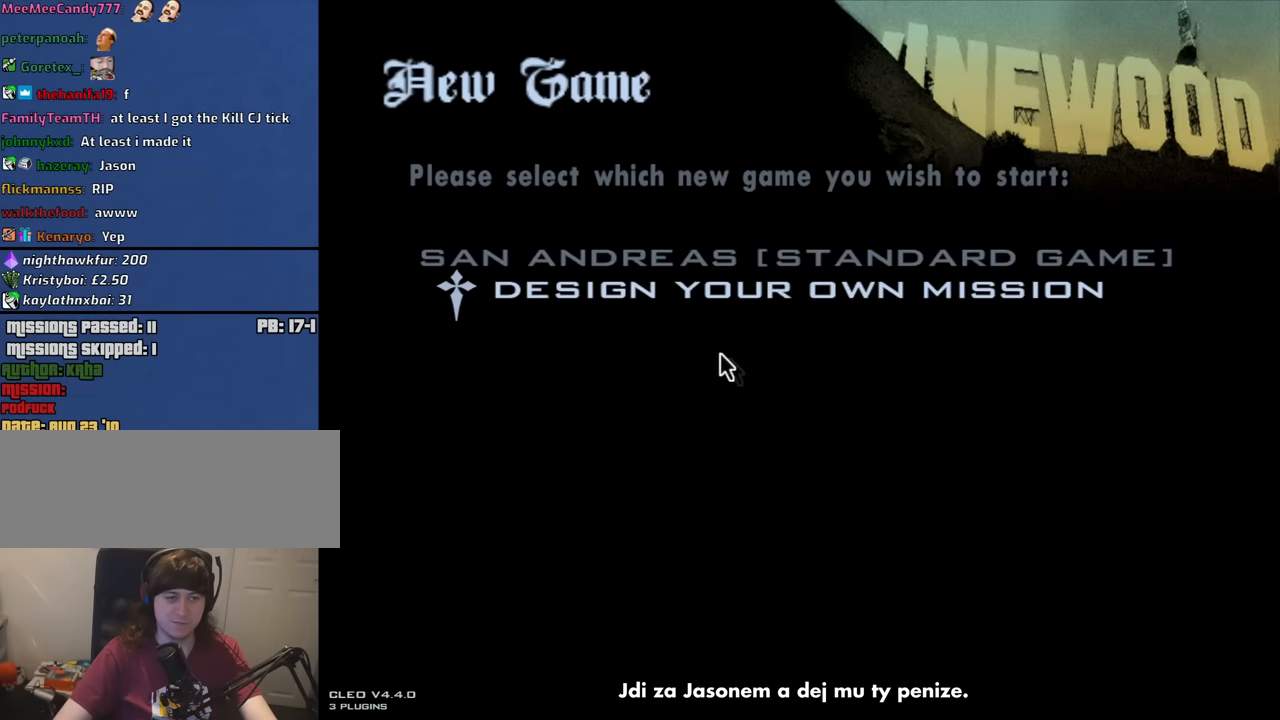
{"keys": [], "mouse": [], "events": [[50, "mouse_left", "up"]]}
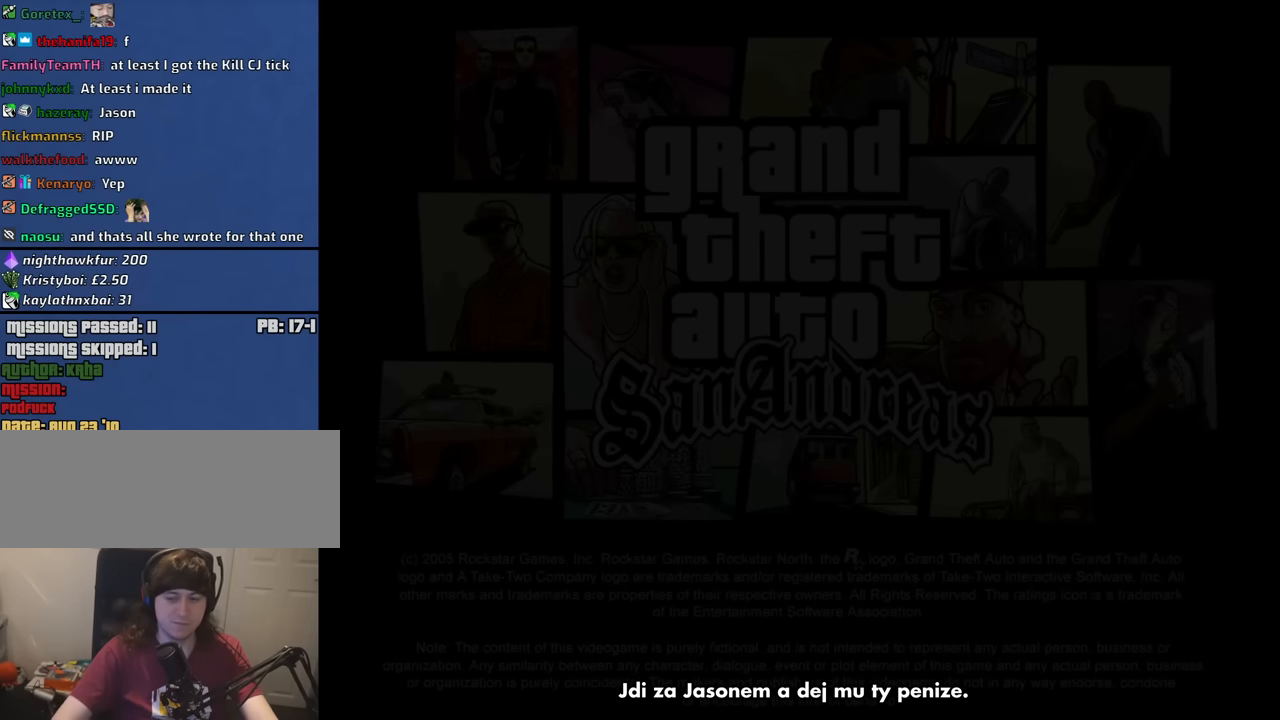
{"keys": [], "mouse": [], "events": []}
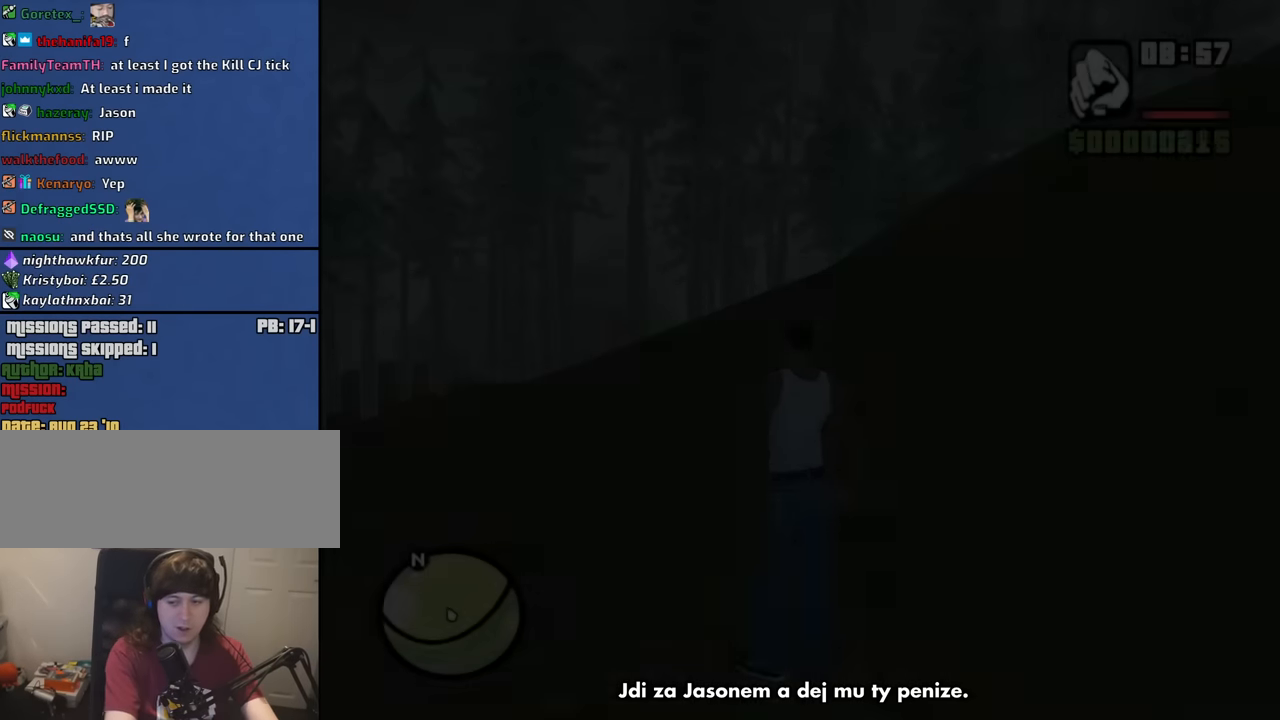
{"keys": [], "mouse": [], "events": [[216, "y", "down"], [266, "y", "up"]]}
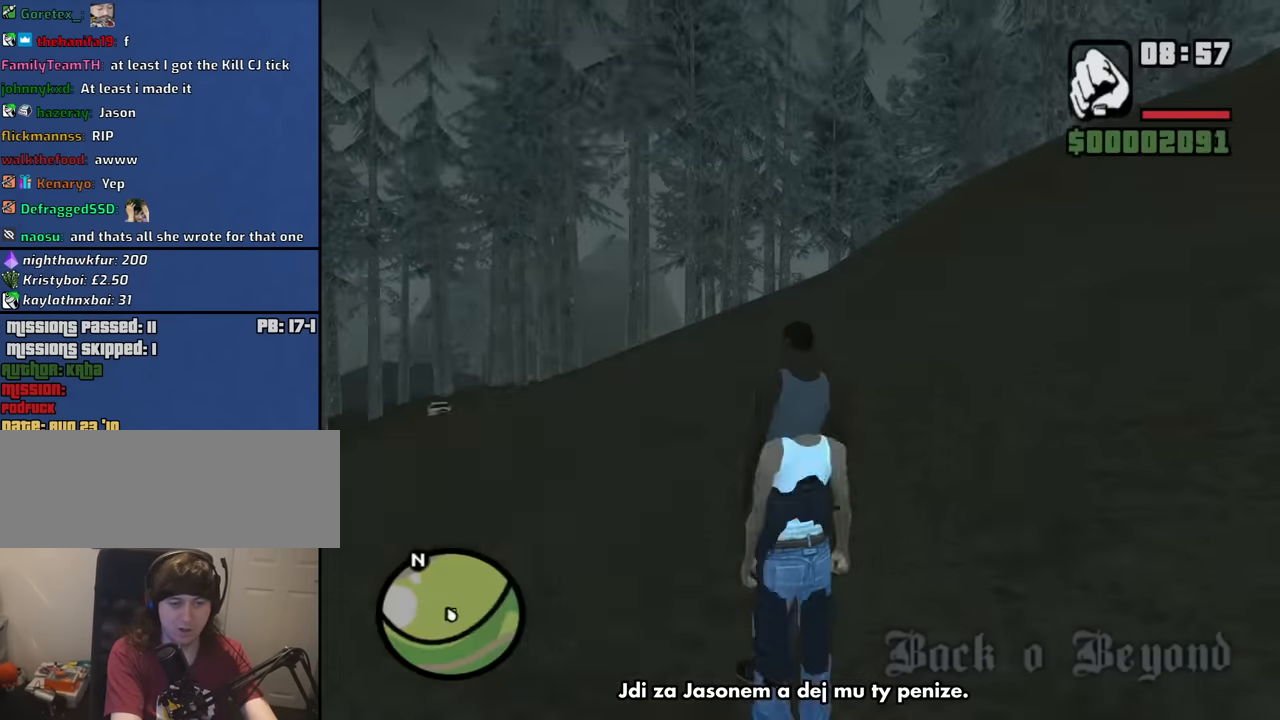
{"keys": [], "mouse": [], "events": [[100, "y", "down"], [183, "y", "up"]]}
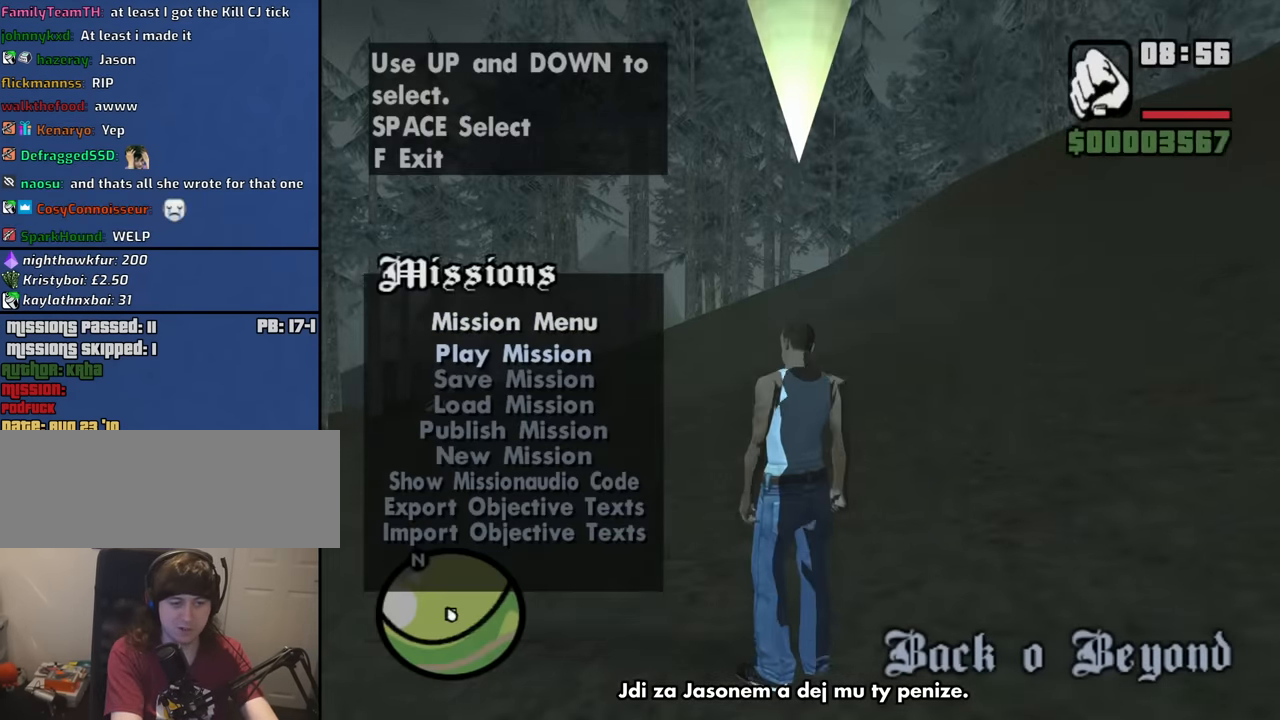
{"keys": [], "mouse": [], "events": [[116, "down", "down"], [150, "down", "up"], [250, "down", "down"], [350, "down", "up"]]}
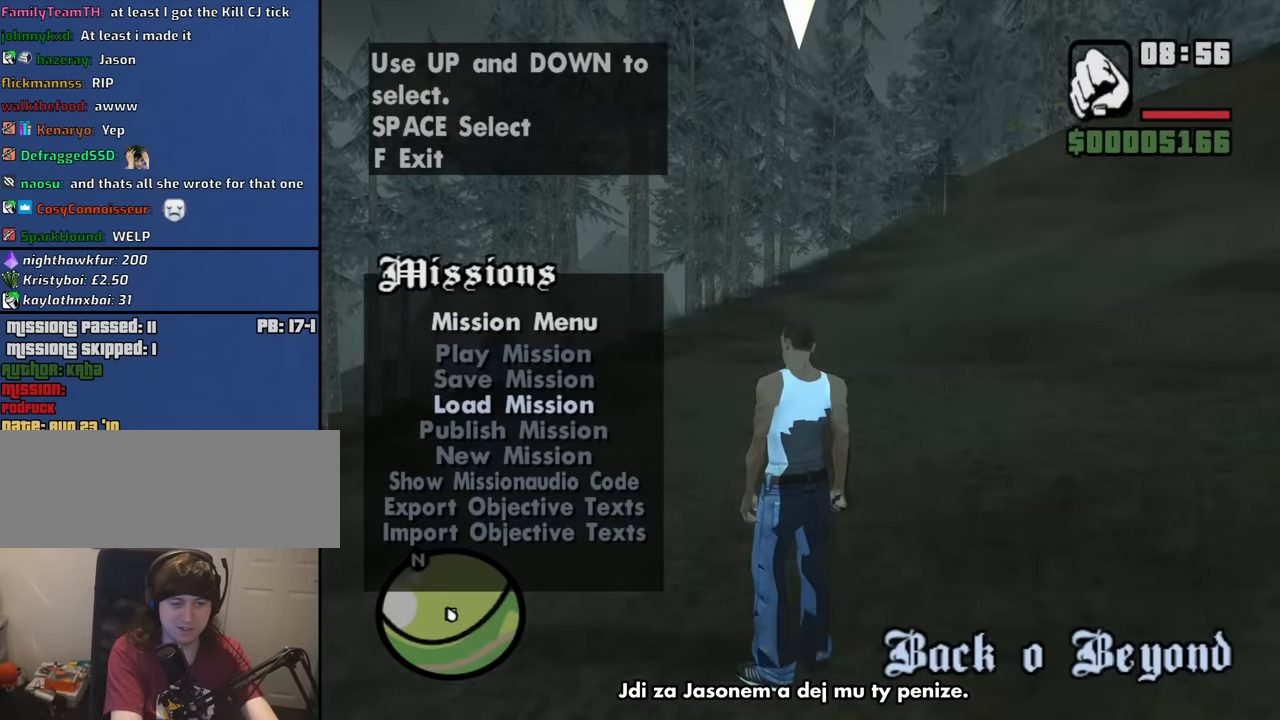
{"keys": [], "mouse": [], "events": [[133, "up", "down"], [166, "up", "up"]]}